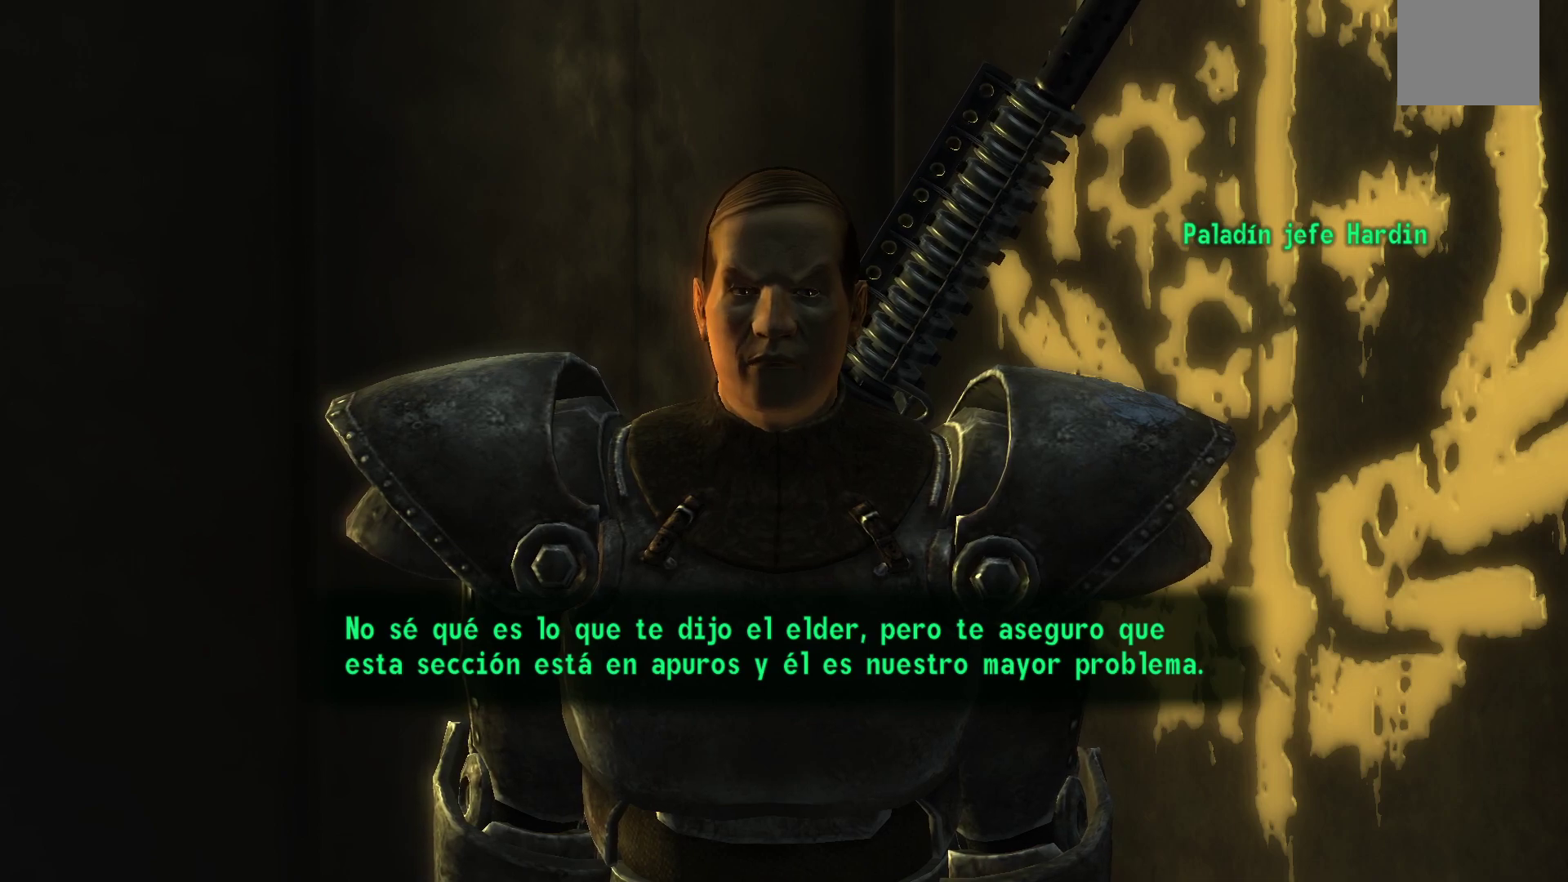
Gameplay with a controller (Xbox layout); each line is a JSON object with the inputs held at the frame after it. "events" lists button and stick changes between this image and that frame as [ms after this image, input, new state], when the widget could be followed in between.
{"buttons": [], "left_stick": "center", "right_stick": "center", "events": [[67, "A", "down"], [233, "A", "up"]]}
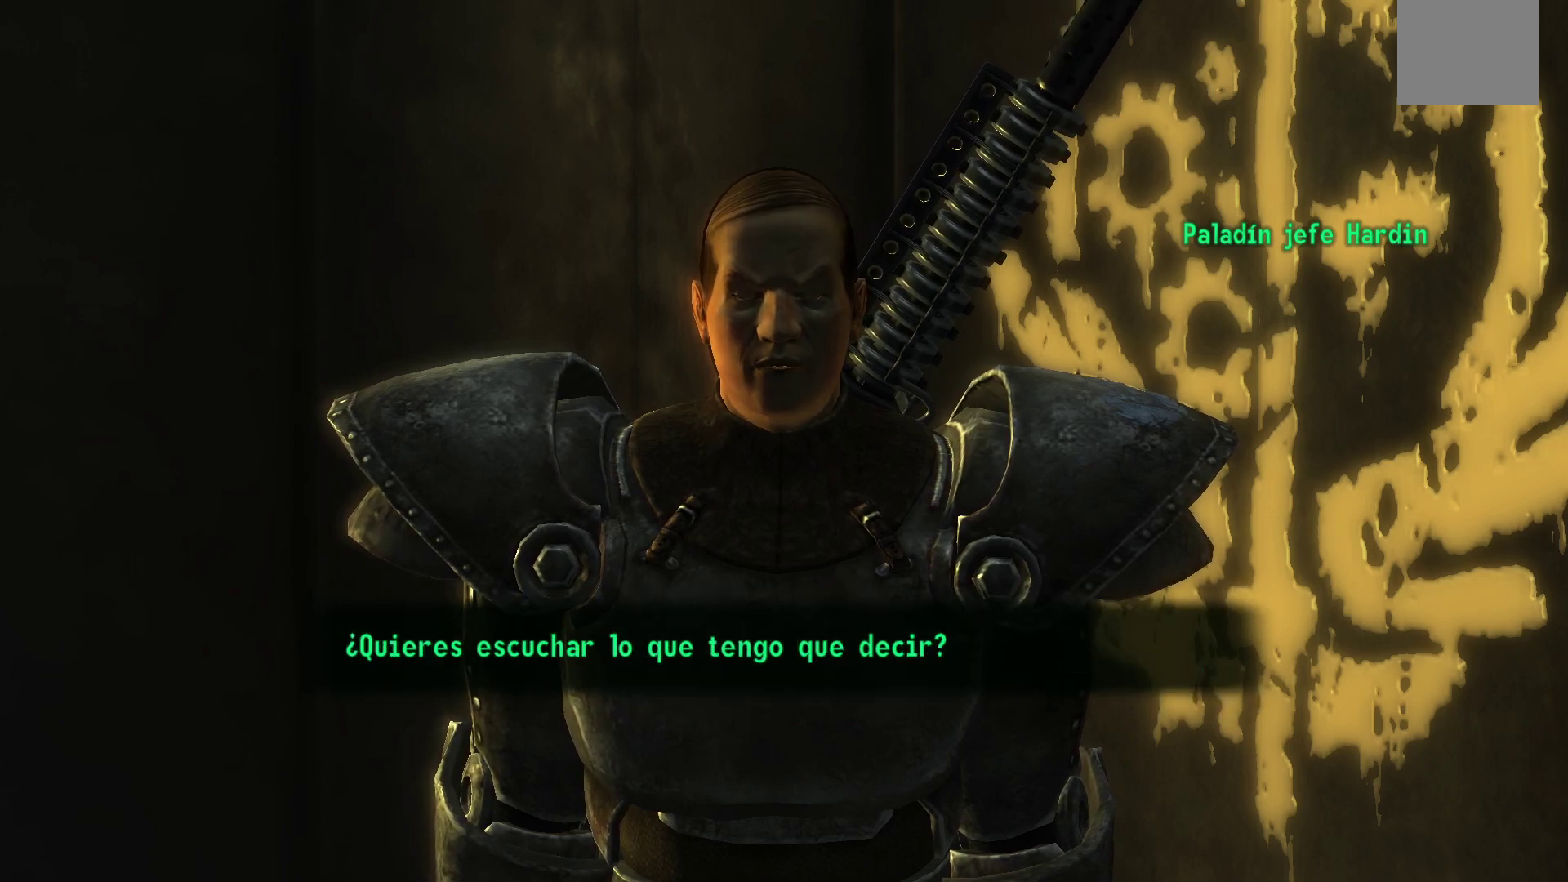
{"buttons": [], "left_stick": "center", "right_stick": "center", "events": []}
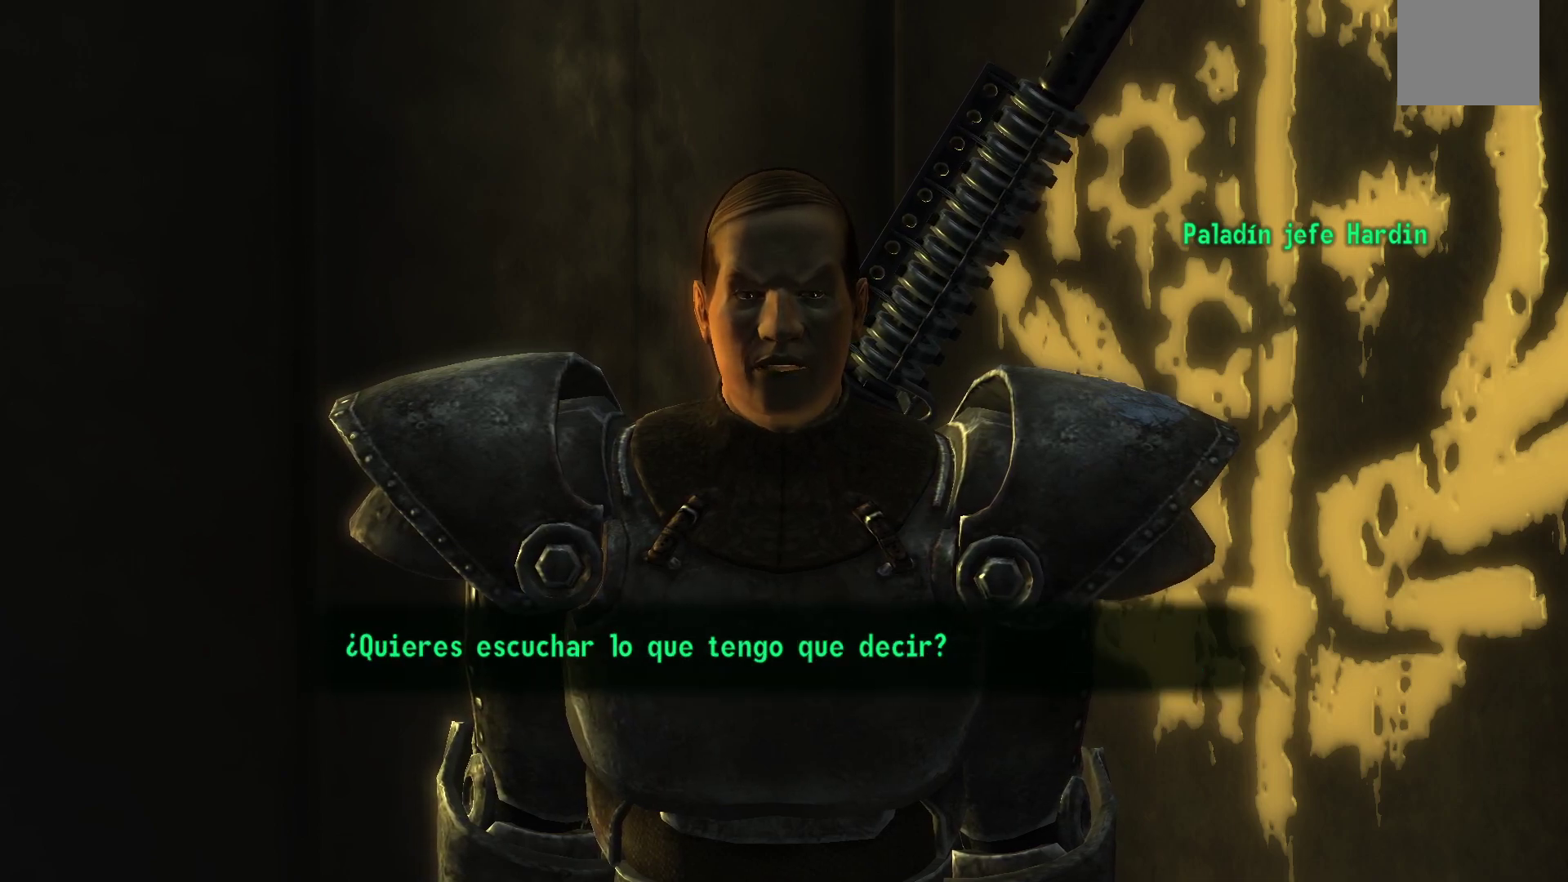
{"buttons": ["A"], "left_stick": "center", "right_stick": "center", "events": [[483, "A", "down"]]}
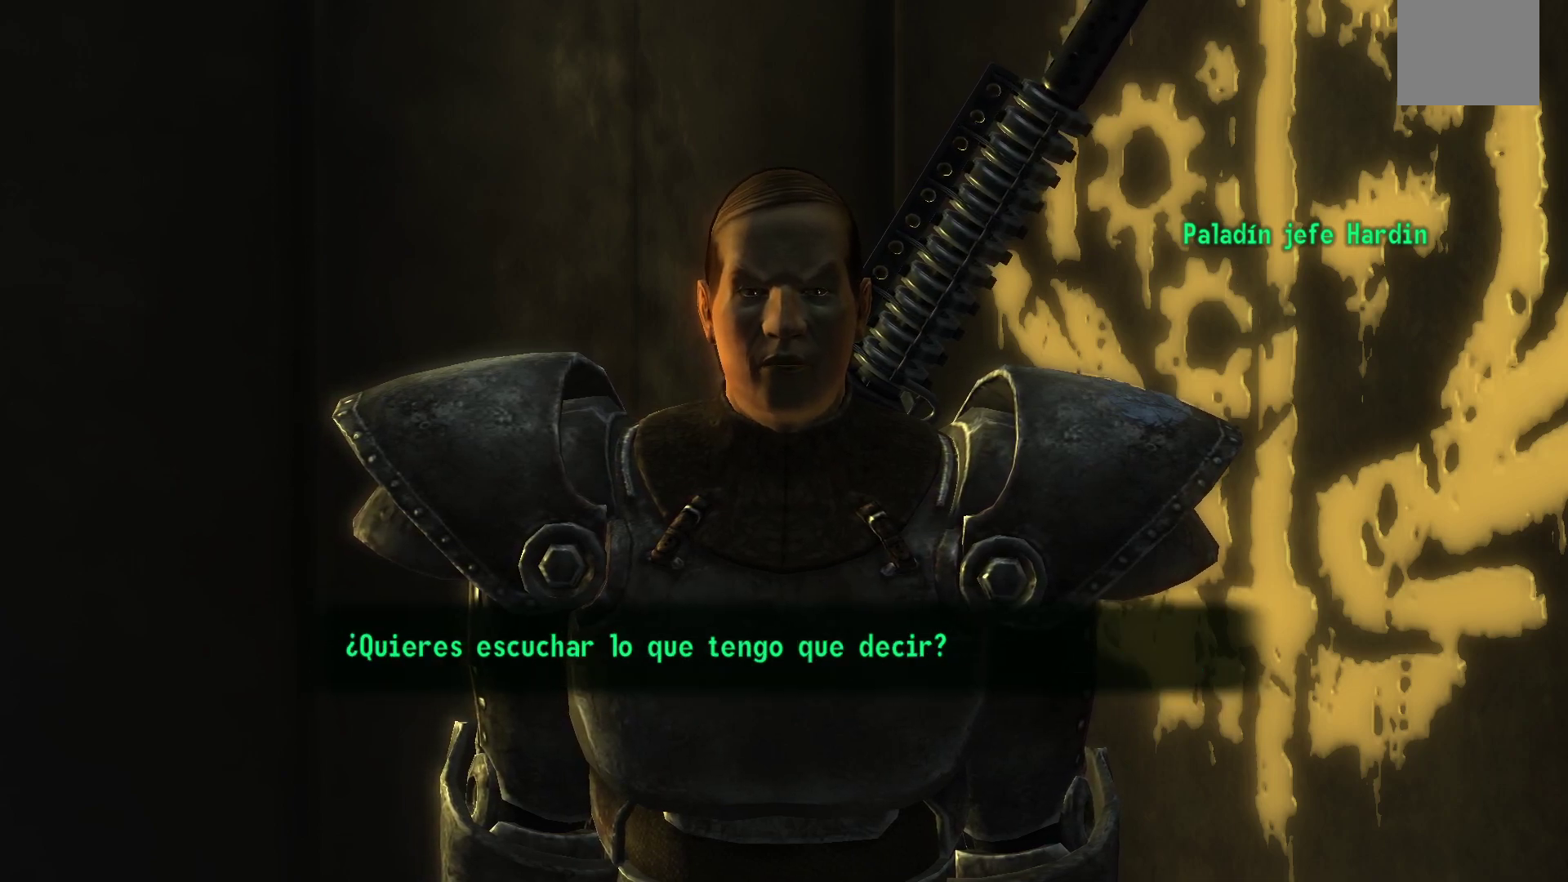
{"buttons": [], "left_stick": "center", "right_stick": "center", "events": [[100, "A", "up"]]}
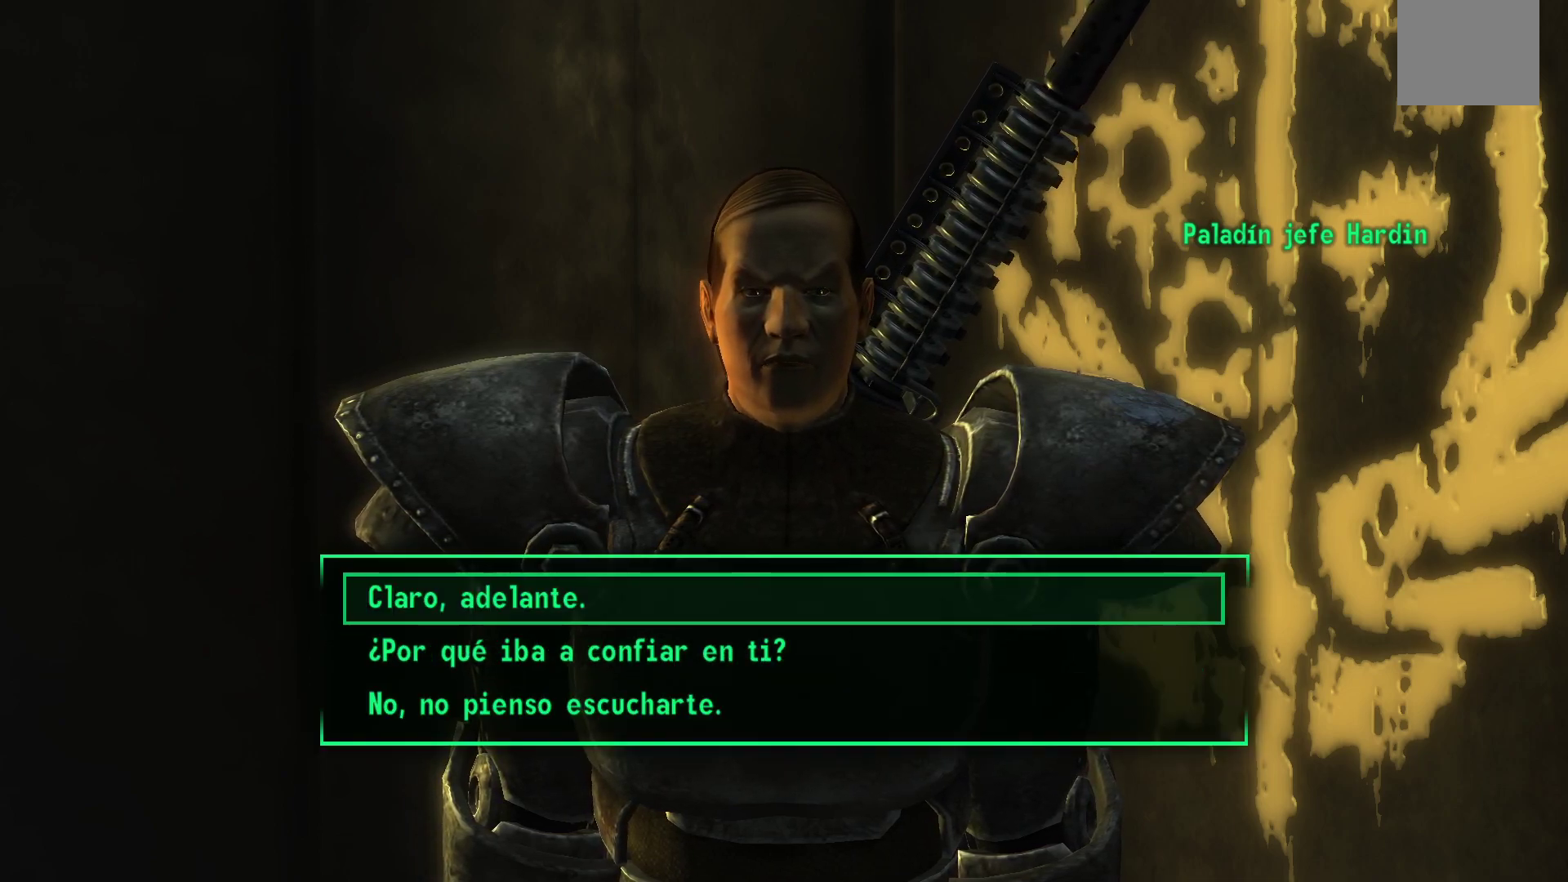
{"buttons": [], "left_stick": "center", "right_stick": "center", "events": []}
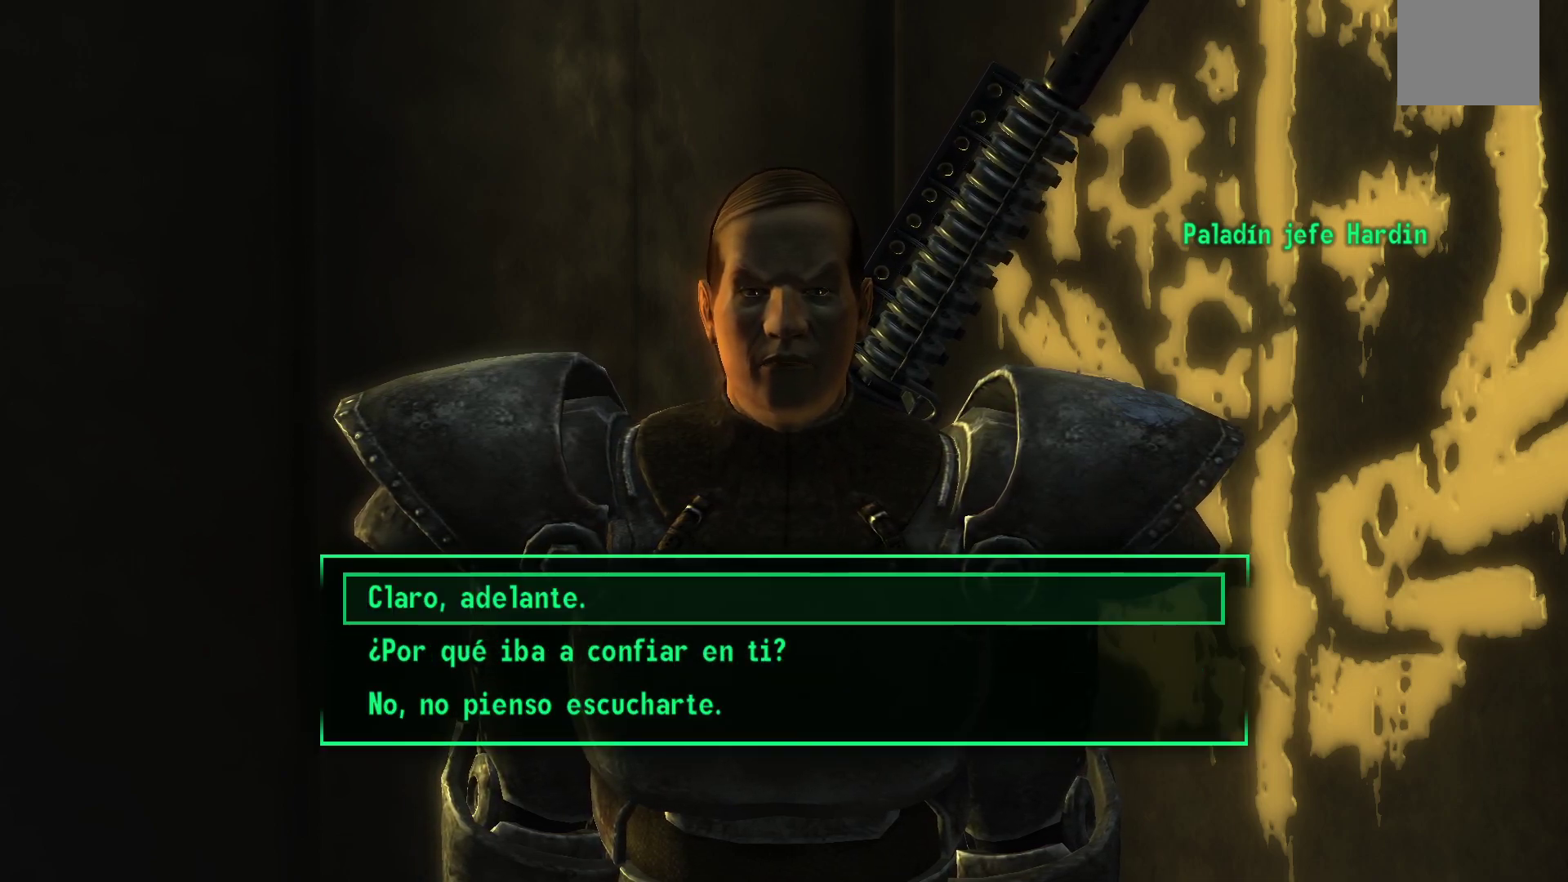
{"buttons": [], "left_stick": "center", "right_stick": "center", "events": []}
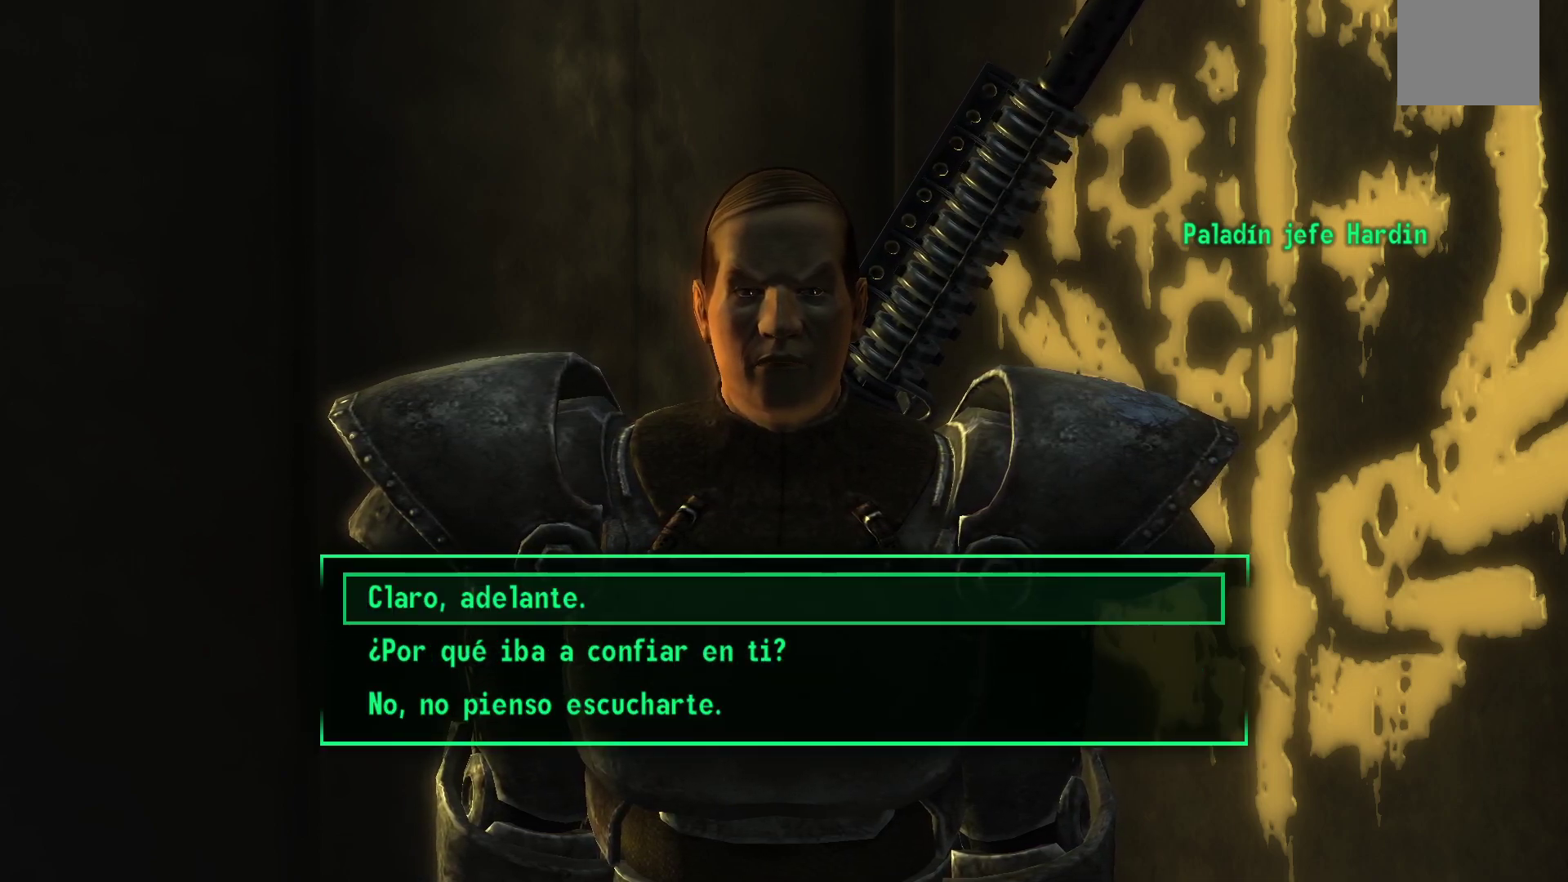
{"buttons": [], "left_stick": "center", "right_stick": "center", "events": []}
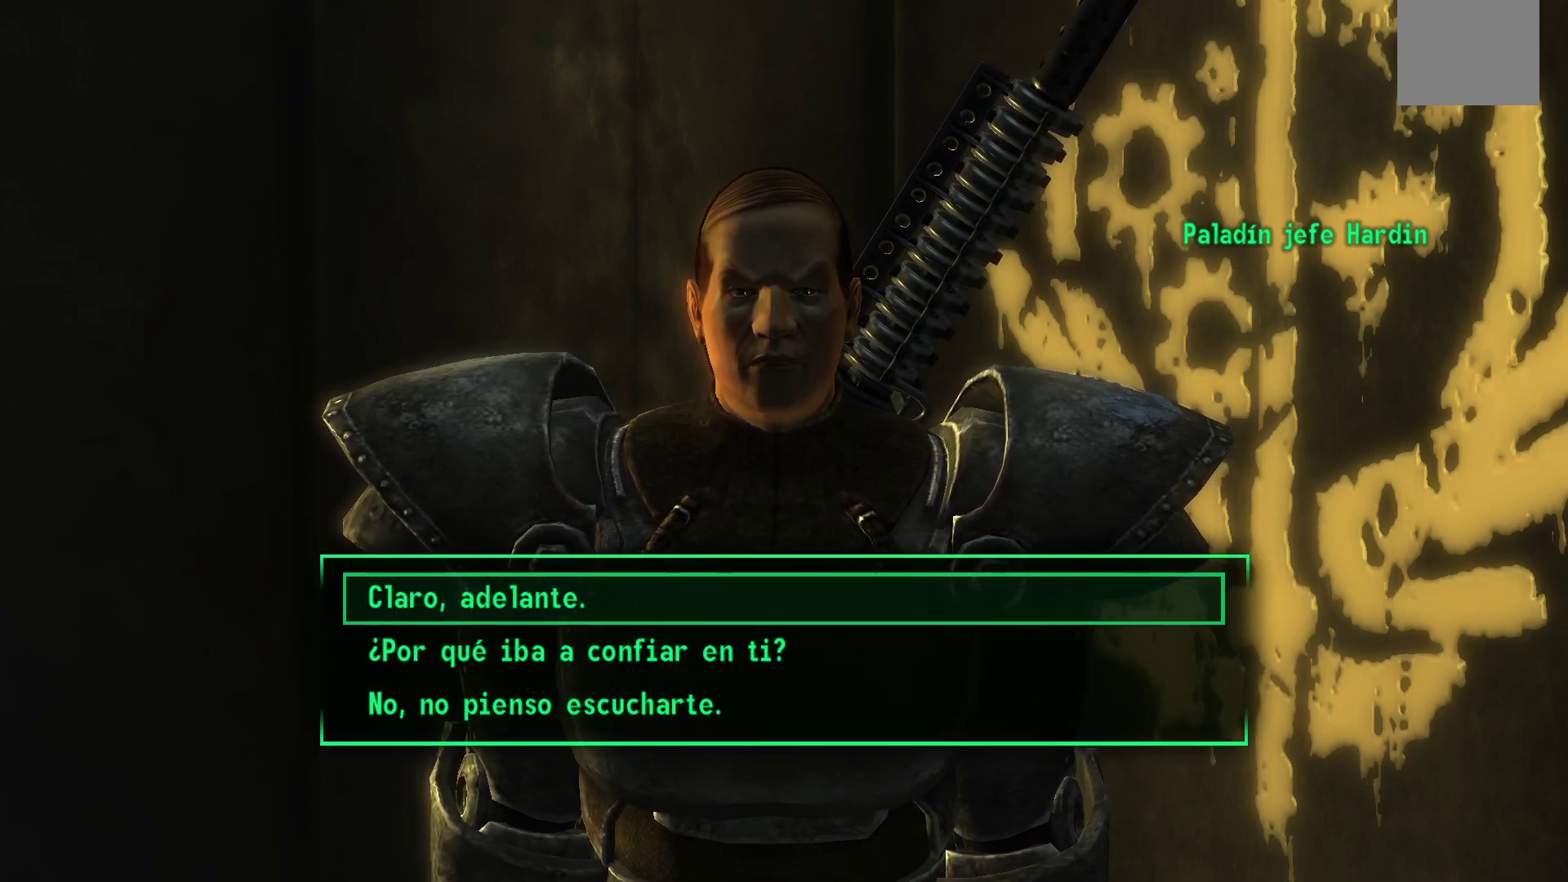
{"buttons": [], "left_stick": "center", "right_stick": "center", "events": []}
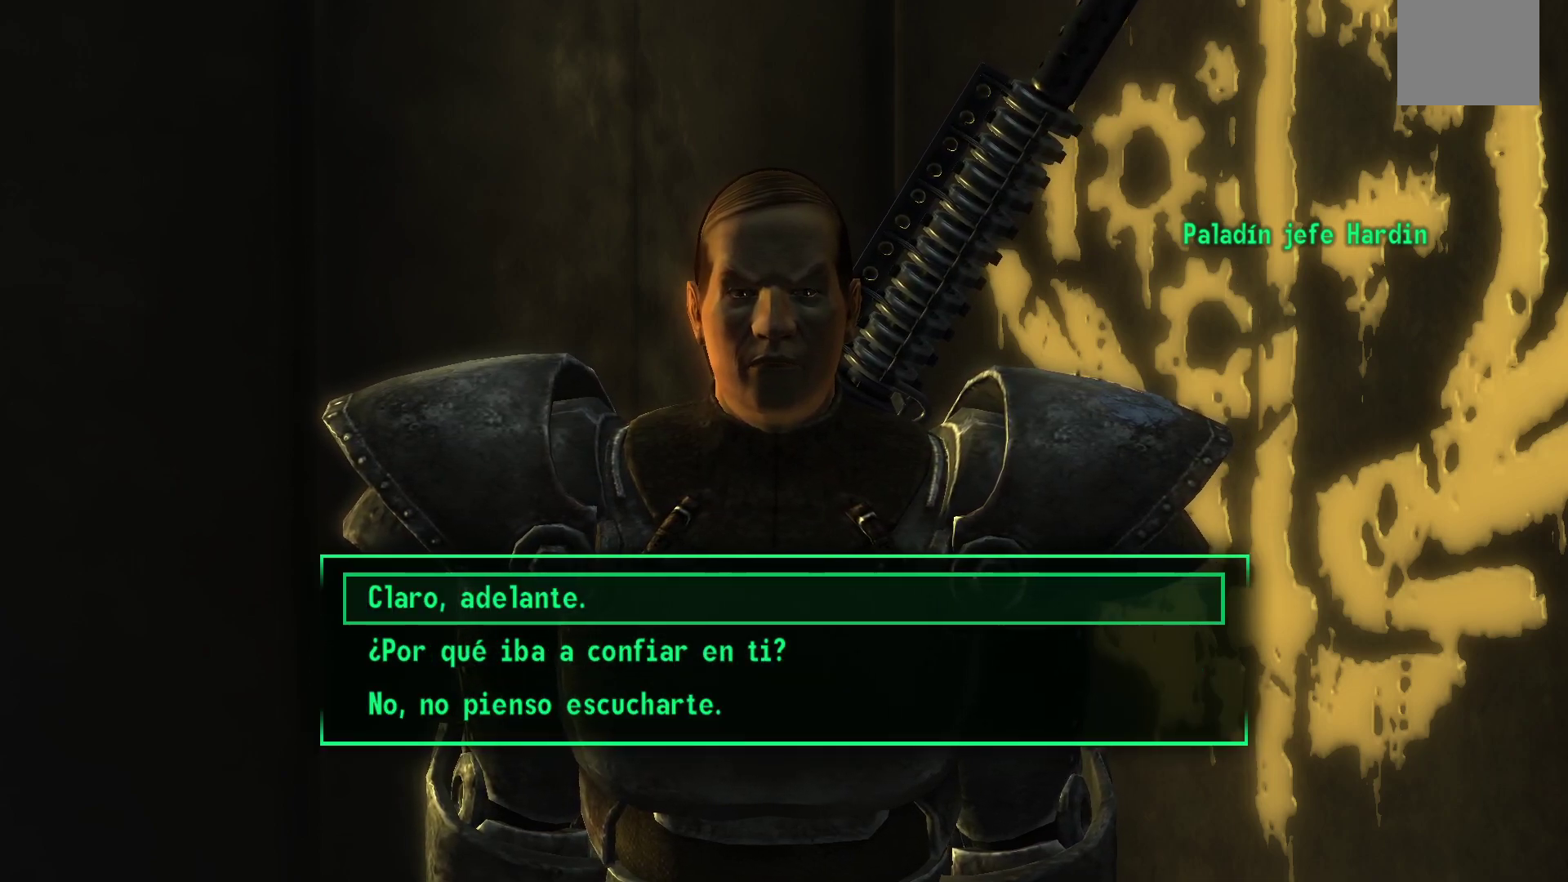
{"buttons": [], "left_stick": "center", "right_stick": "center", "events": []}
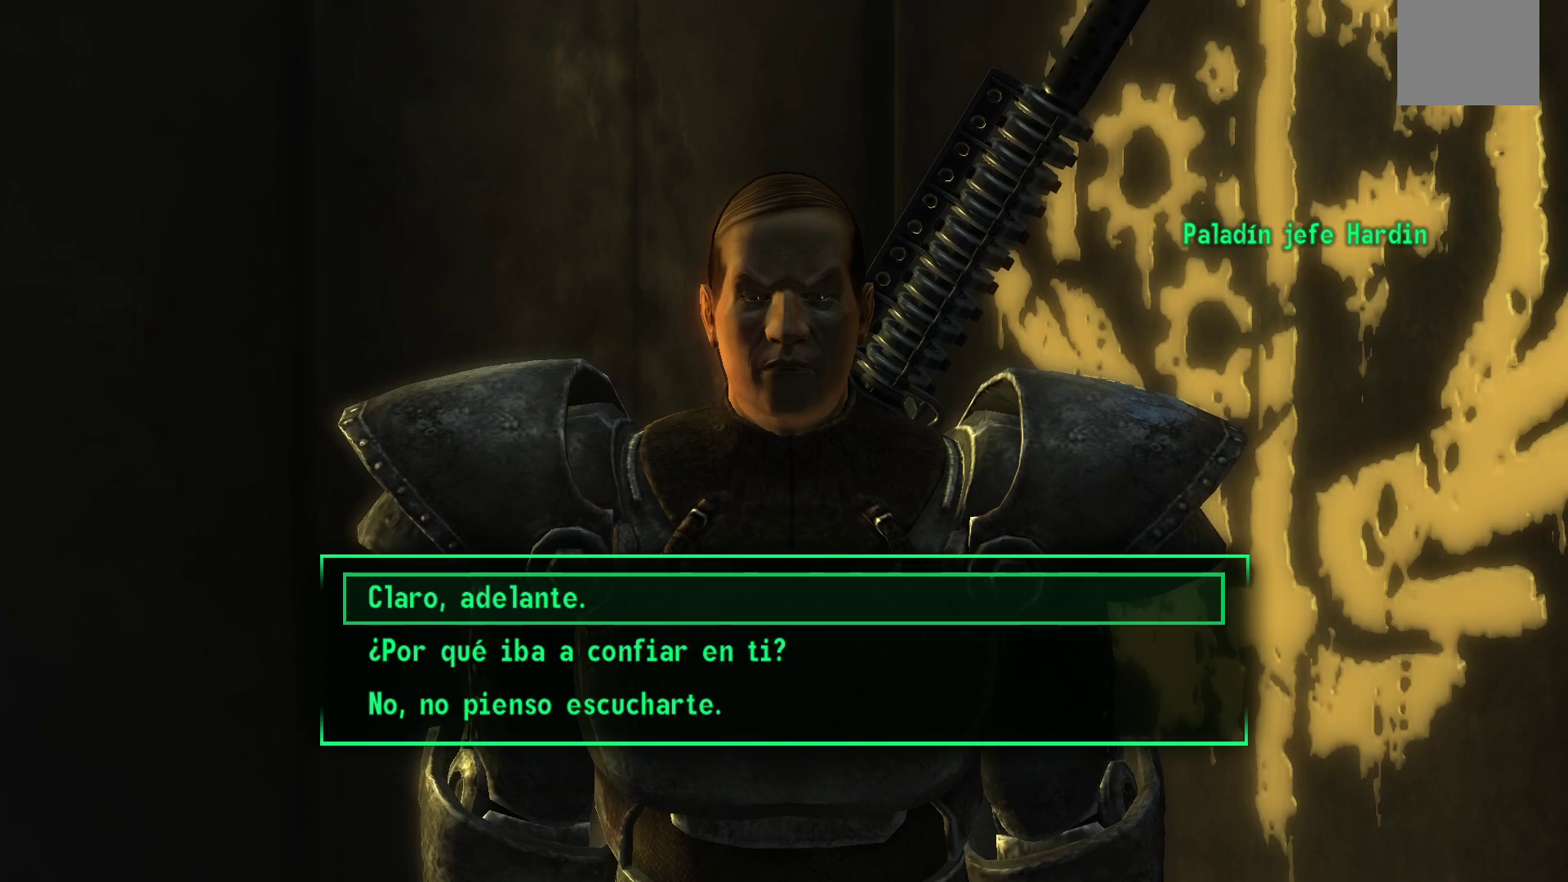
{"buttons": [], "left_stick": "center", "right_stick": "center", "events": []}
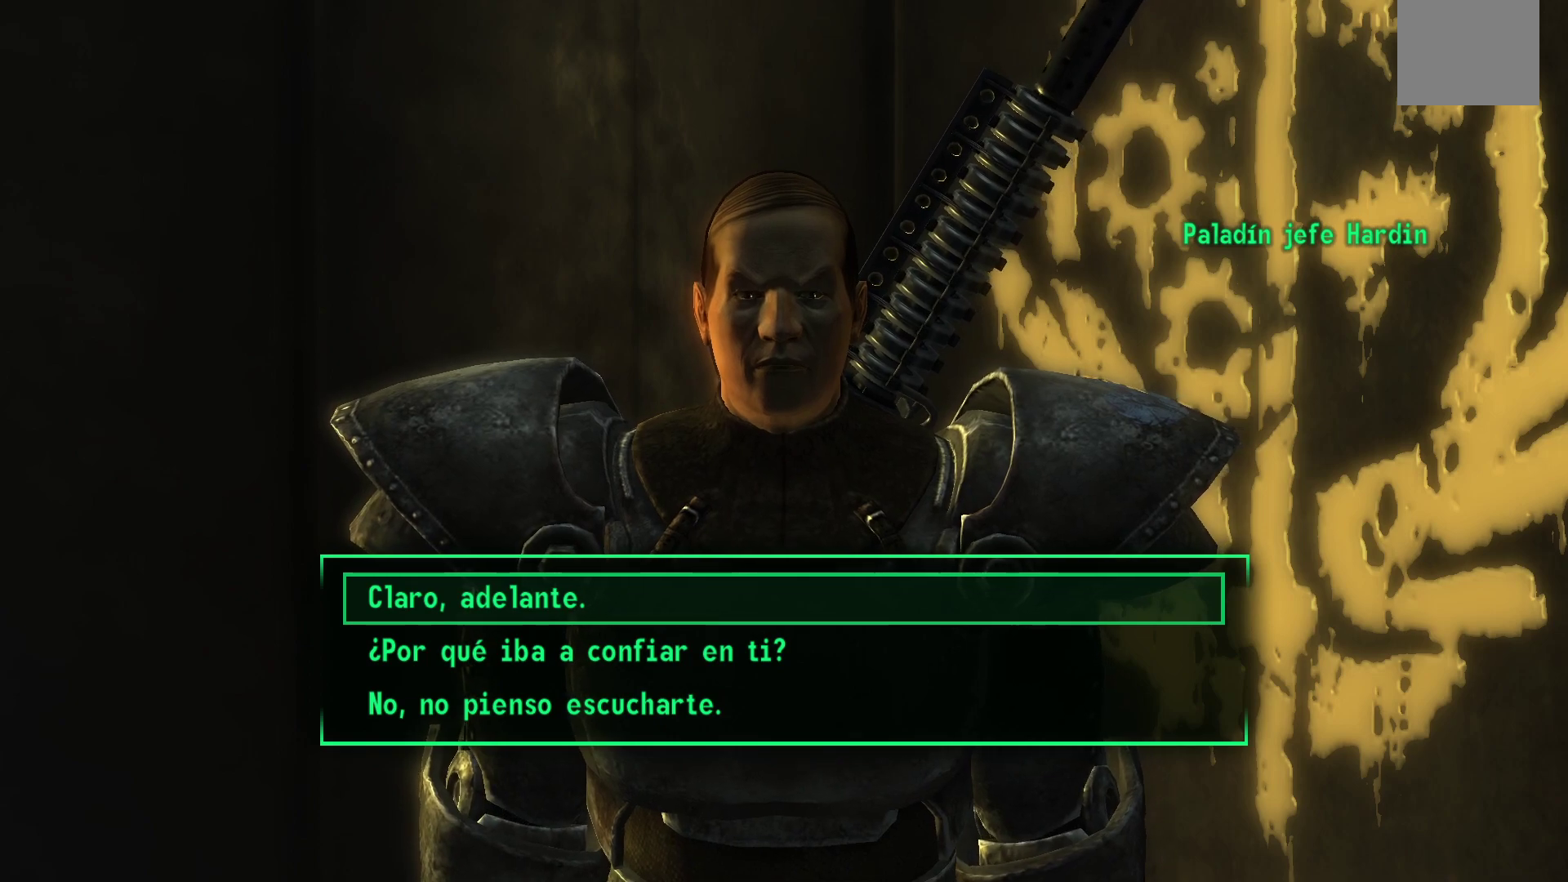
{"buttons": ["DPAD_DOWN"], "left_stick": "center", "right_stick": "center", "events": [[467, "DPAD_DOWN", "down"]]}
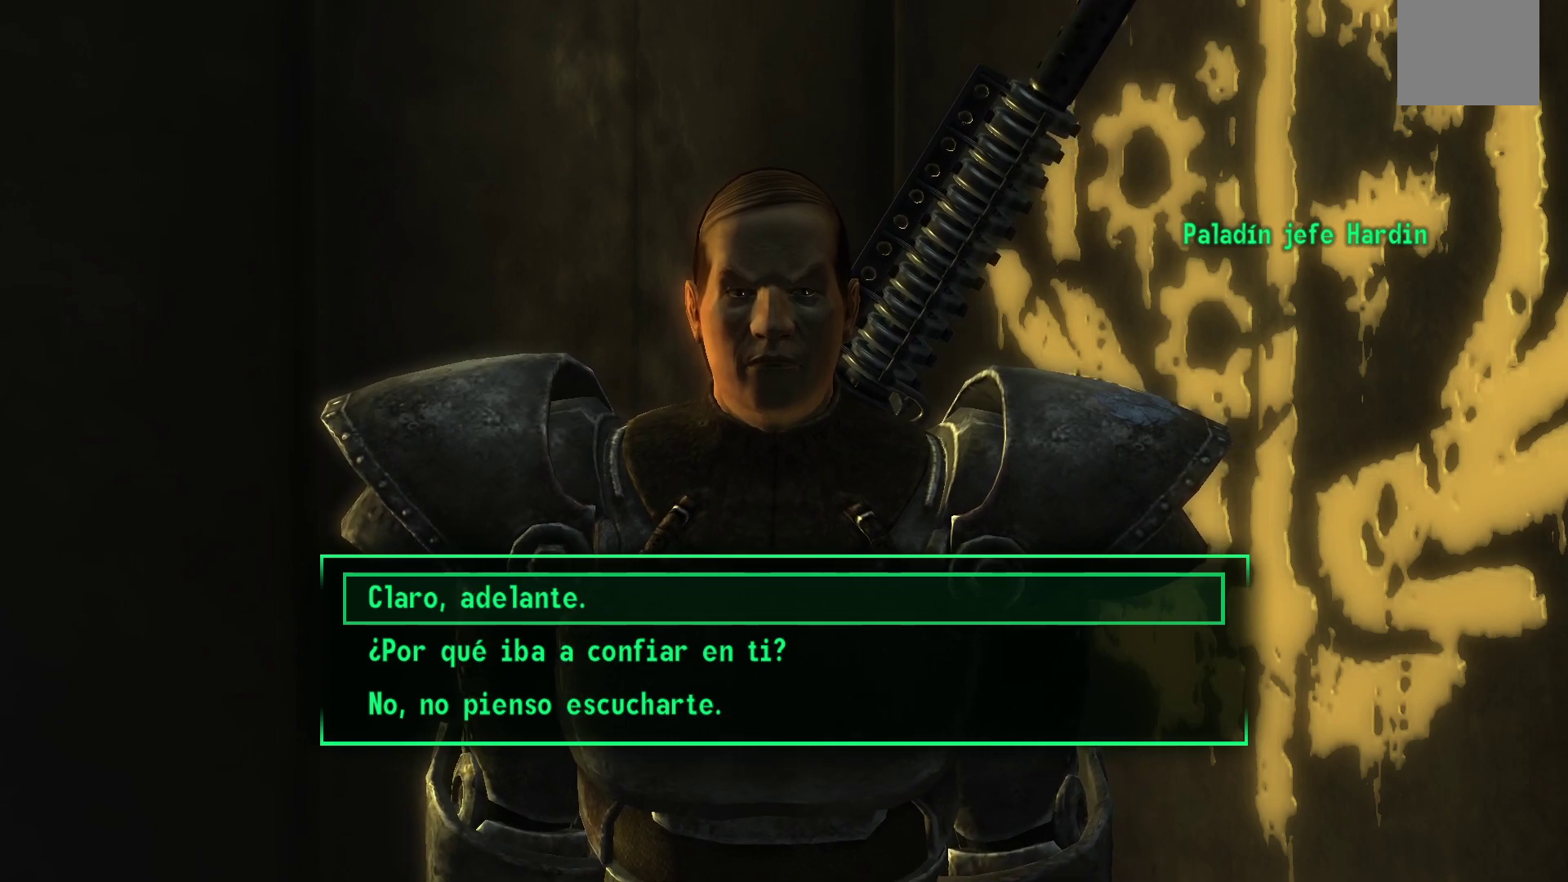
{"buttons": [], "left_stick": "center", "right_stick": "center", "events": [[117, "DPAD_DOWN", "up"], [233, "A", "down"], [367, "A", "up"]]}
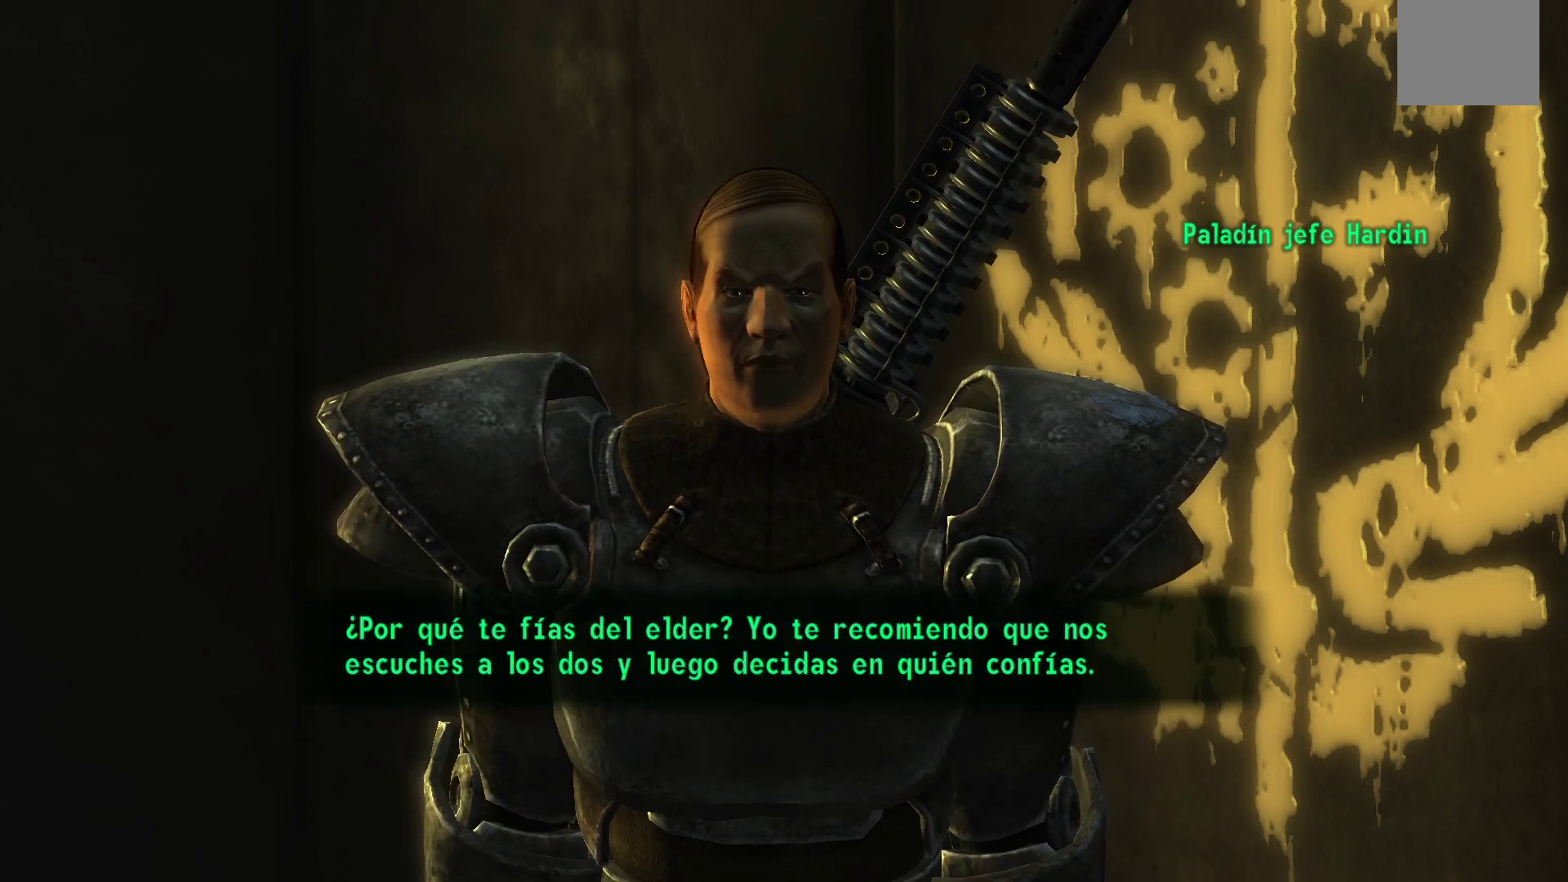
{"buttons": [], "left_stick": "center", "right_stick": "center", "events": []}
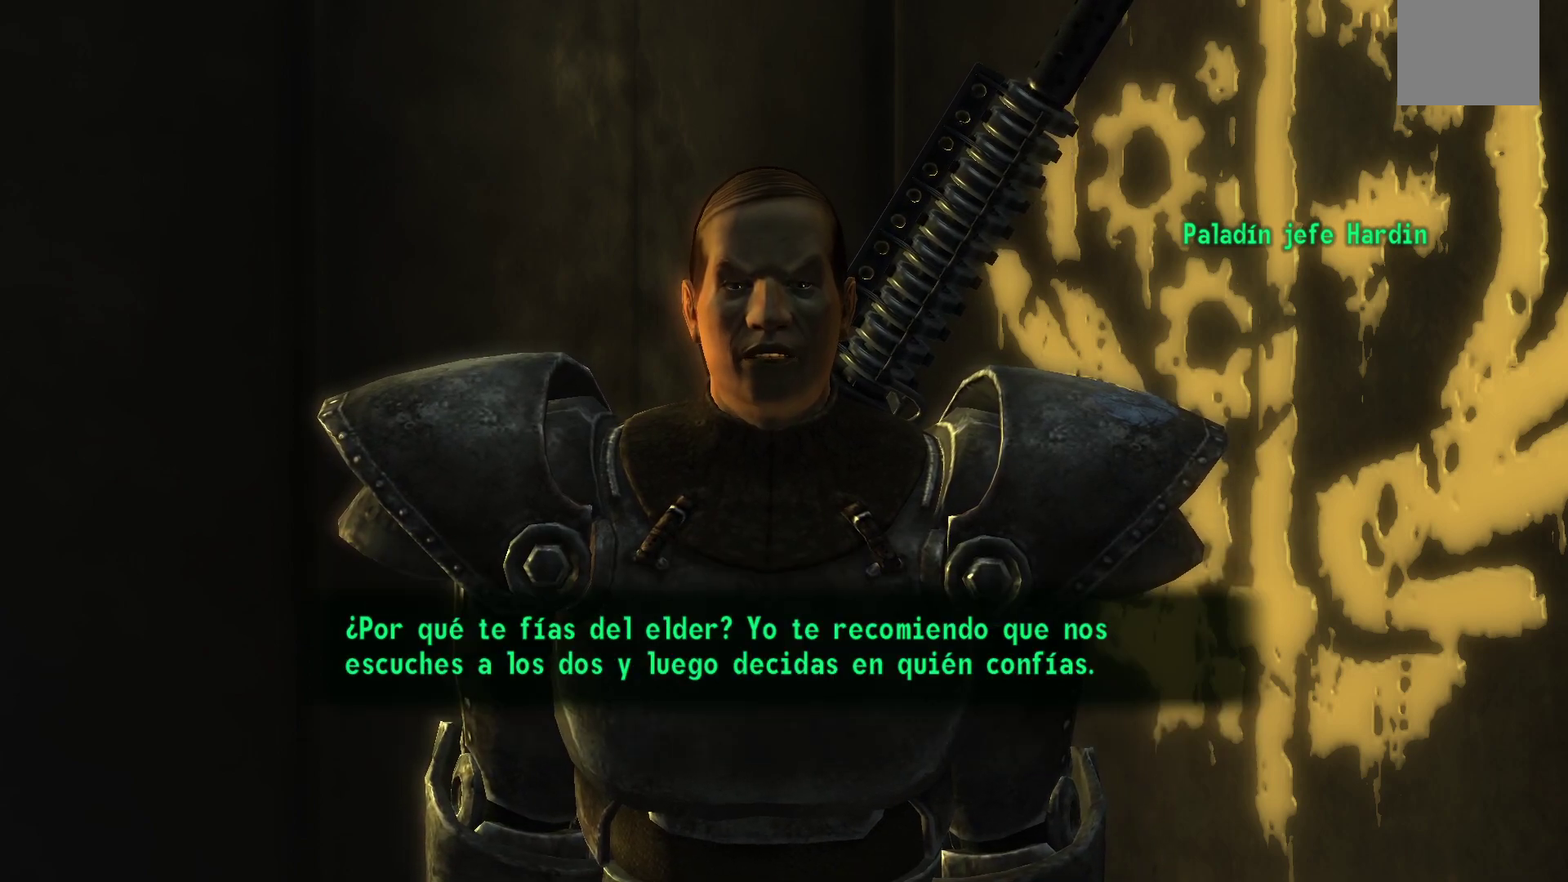
{"buttons": [], "left_stick": "center", "right_stick": "center", "events": []}
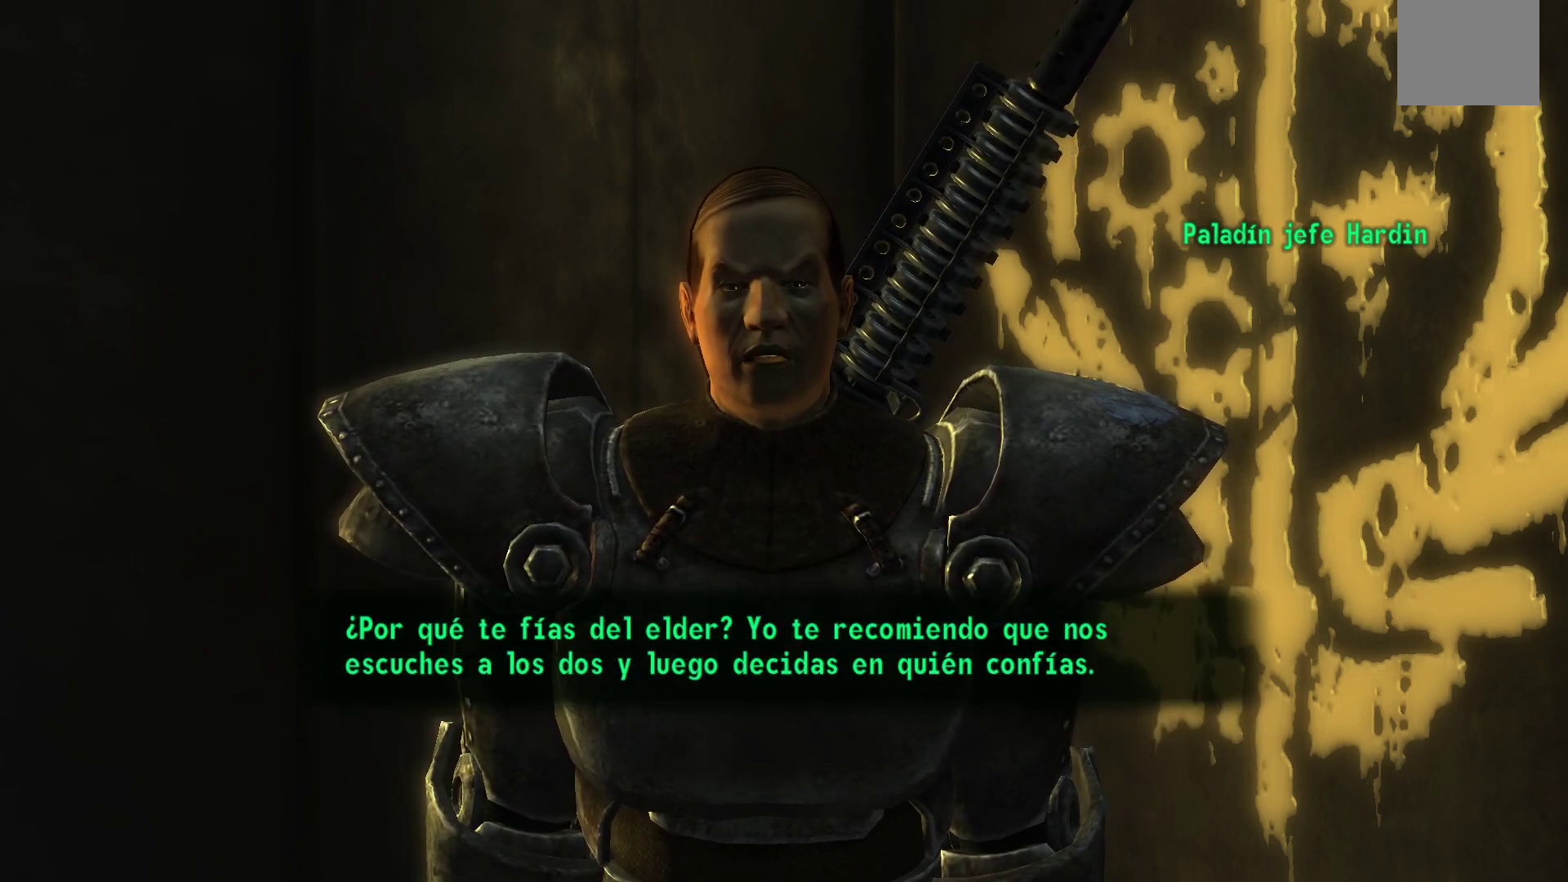
{"buttons": [], "left_stick": "center", "right_stick": "center", "events": []}
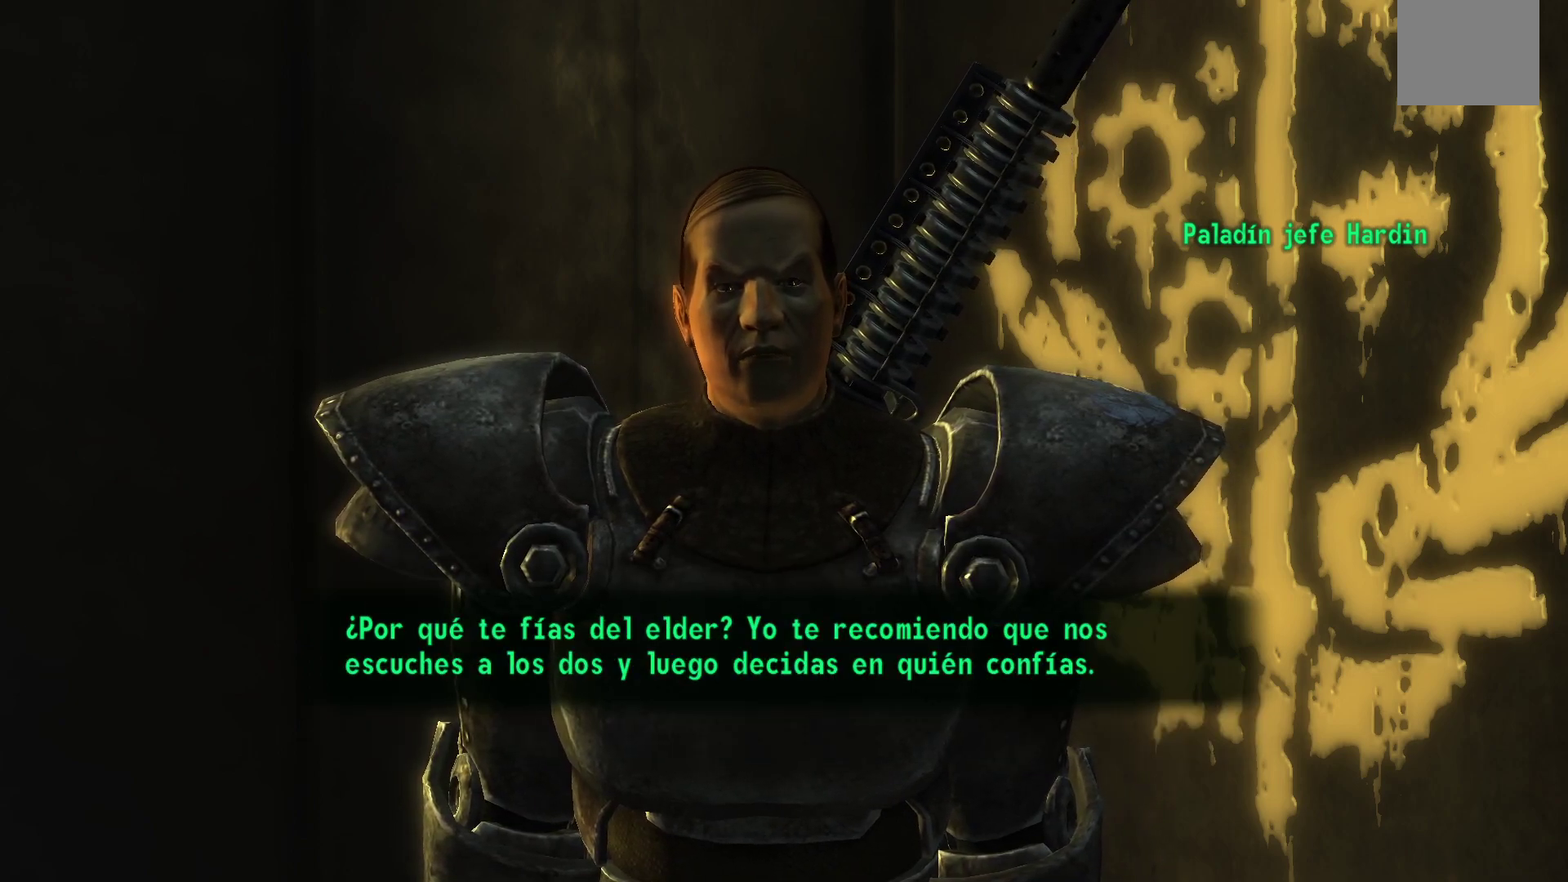
{"buttons": [], "left_stick": "center", "right_stick": "center", "events": []}
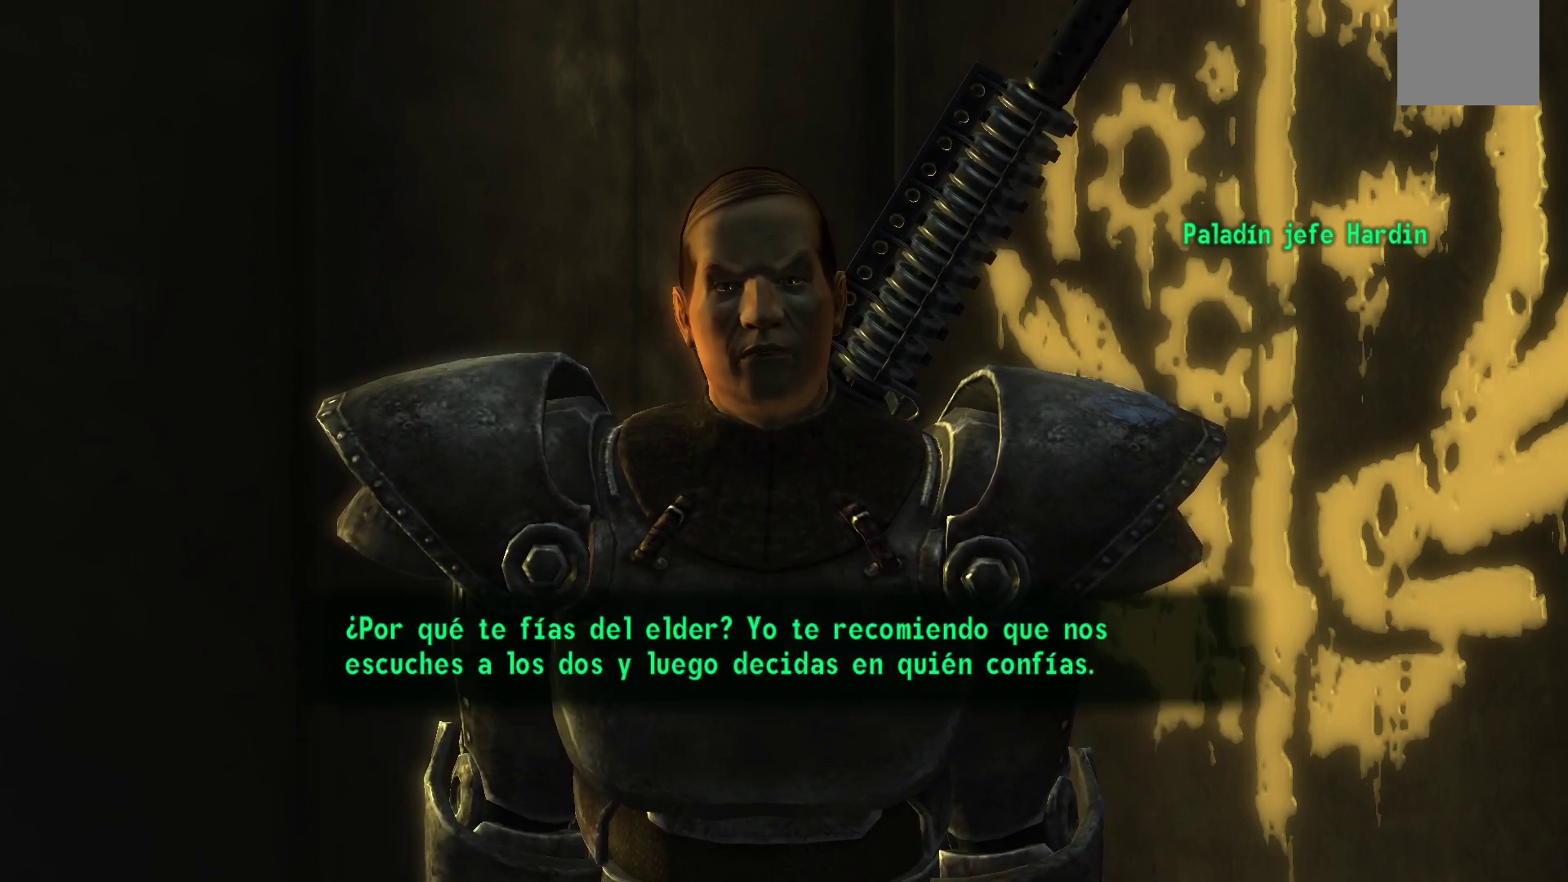
{"buttons": [], "left_stick": "center", "right_stick": "center", "events": []}